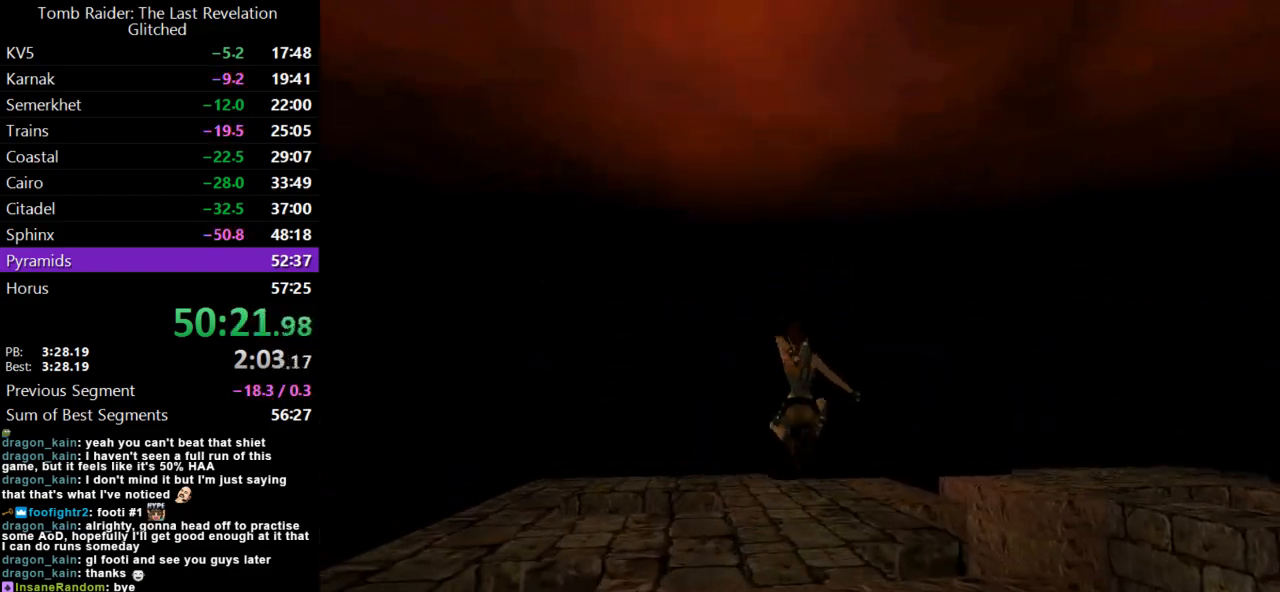
Gameplay with keyboard; each line is a JSON object with the keys held at the frame after it. "events" lists presses ("down") and releases ("up") of "action", "dash", "down", "duck", "flare", "guns", "inv", "jump", "left", "lmed", "look", "lstep", "pause", "right", "roll", "roll2", "rstep", "up" and "walk" between this image and that frame as [ms after this image, input, new state], when the widget could be followed in between. No other keys are recorded. Mouse input is not recorded. Key names are as the overlay labels them; some are game actions (e.g. jump) rather than physical keys.
{"keys": ["up"], "events": [[100, "left", "down"], [200, "left", "up"], [333, "left", "down"], [433, "left", "up"]]}
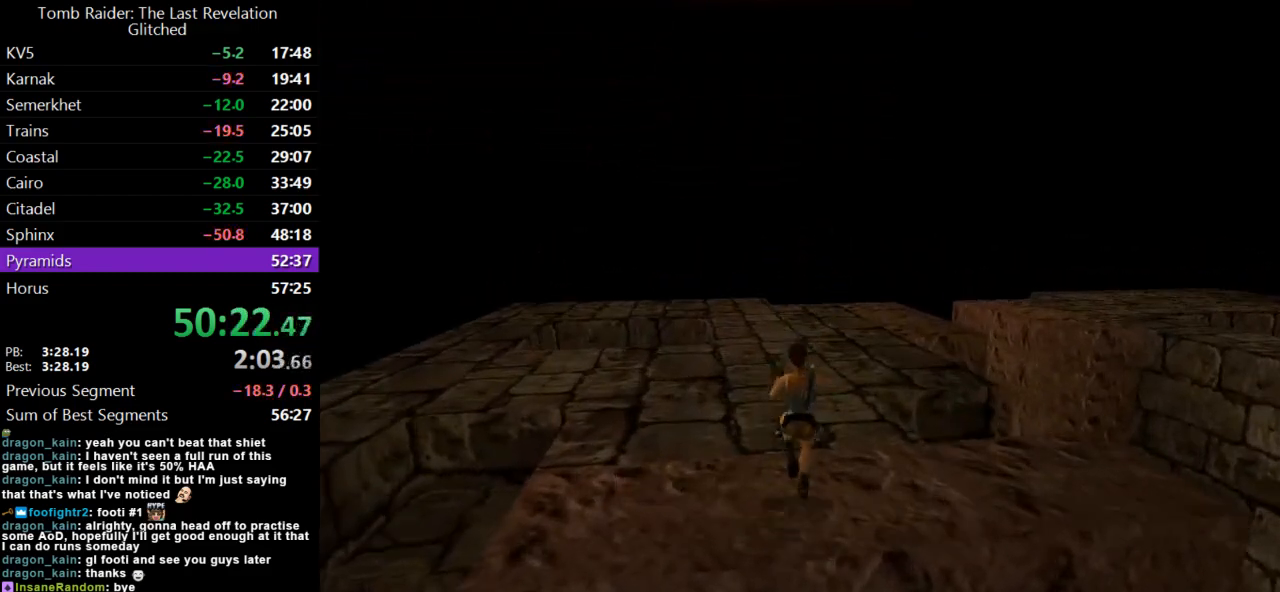
{"keys": ["dash", "up"], "events": [[33, "dash", "down"]]}
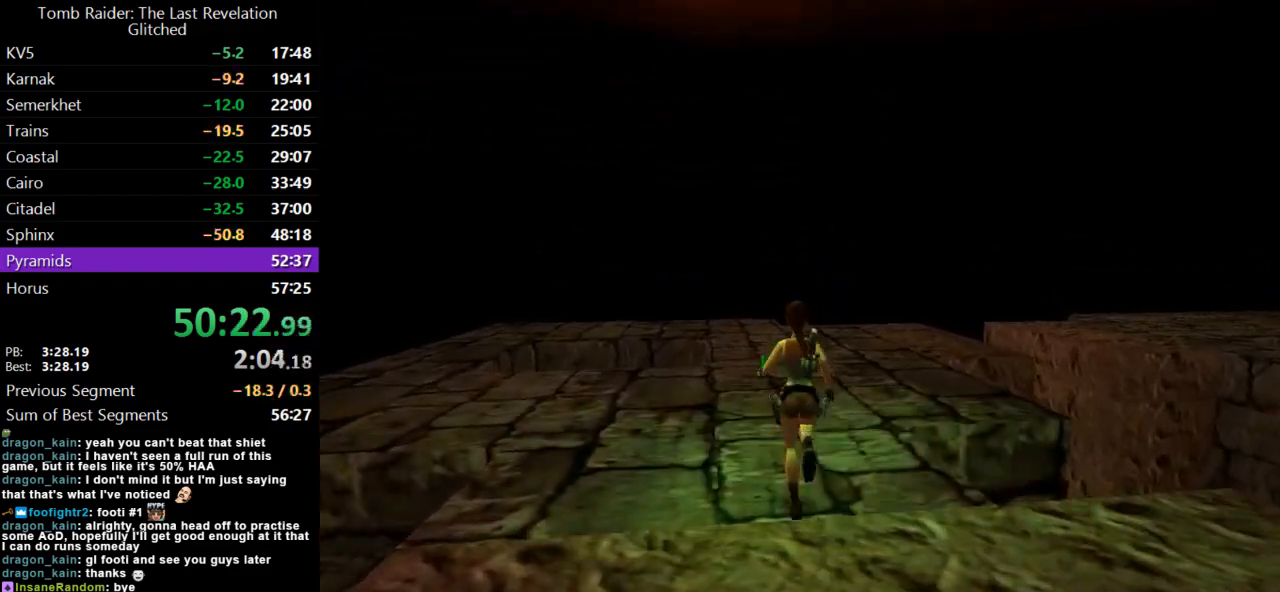
{"keys": ["dash", "up"], "events": [[367, "dash", "up"], [433, "dash", "down"]]}
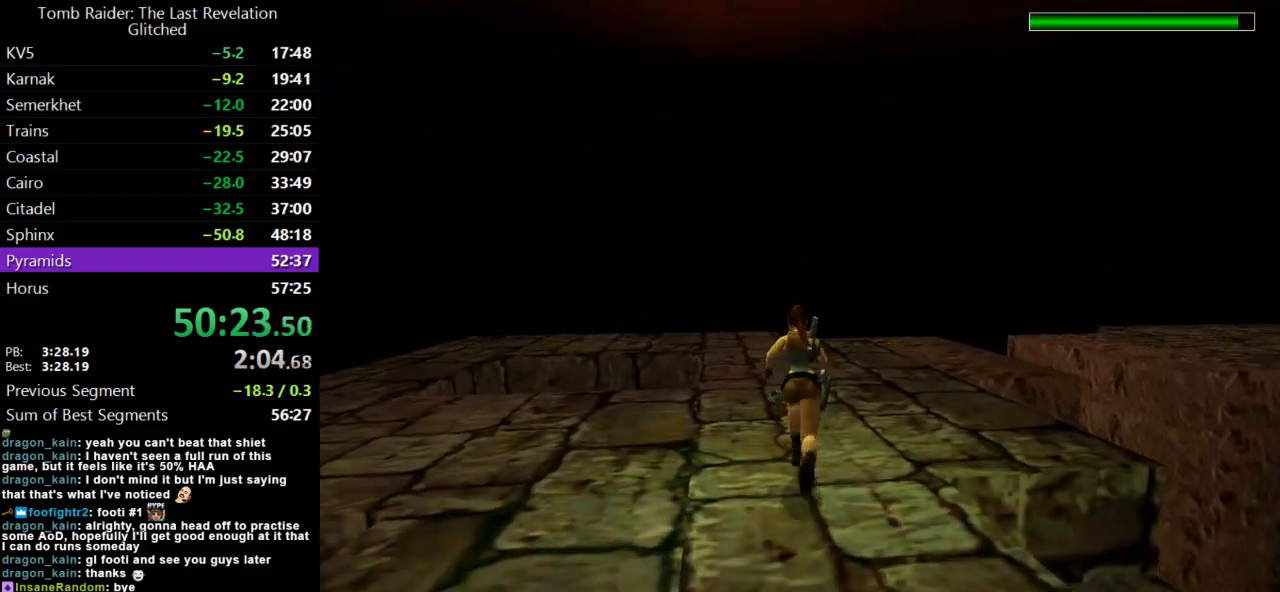
{"keys": ["dash", "up"], "events": []}
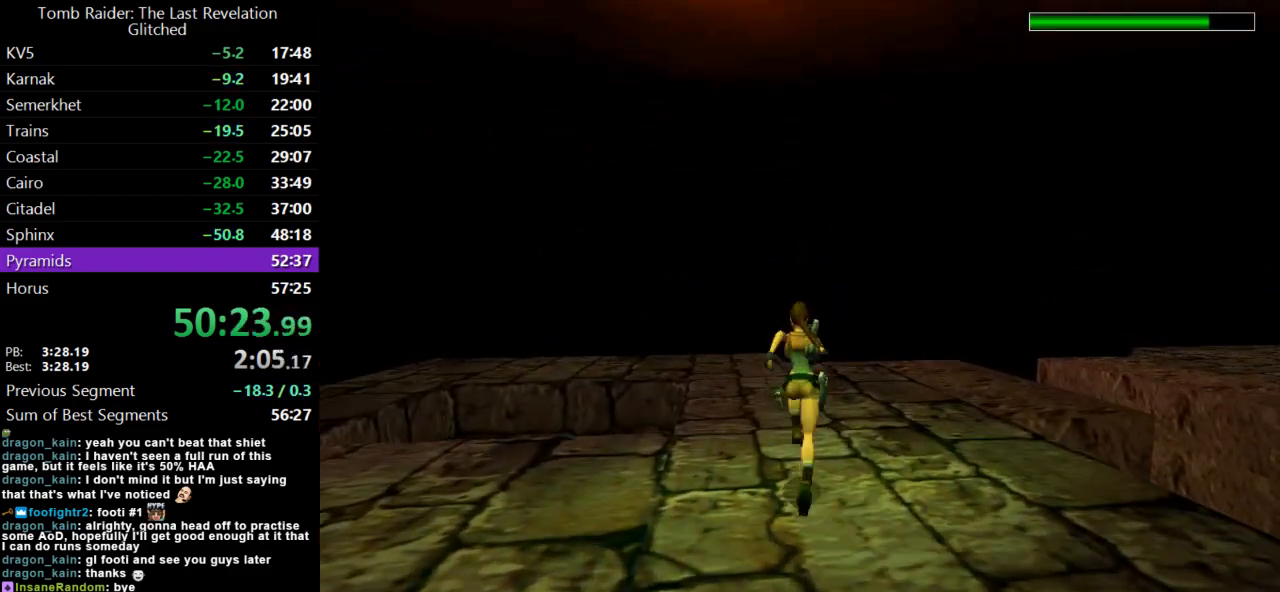
{"keys": ["dash", "left", "up"], "events": [[400, "left", "down"]]}
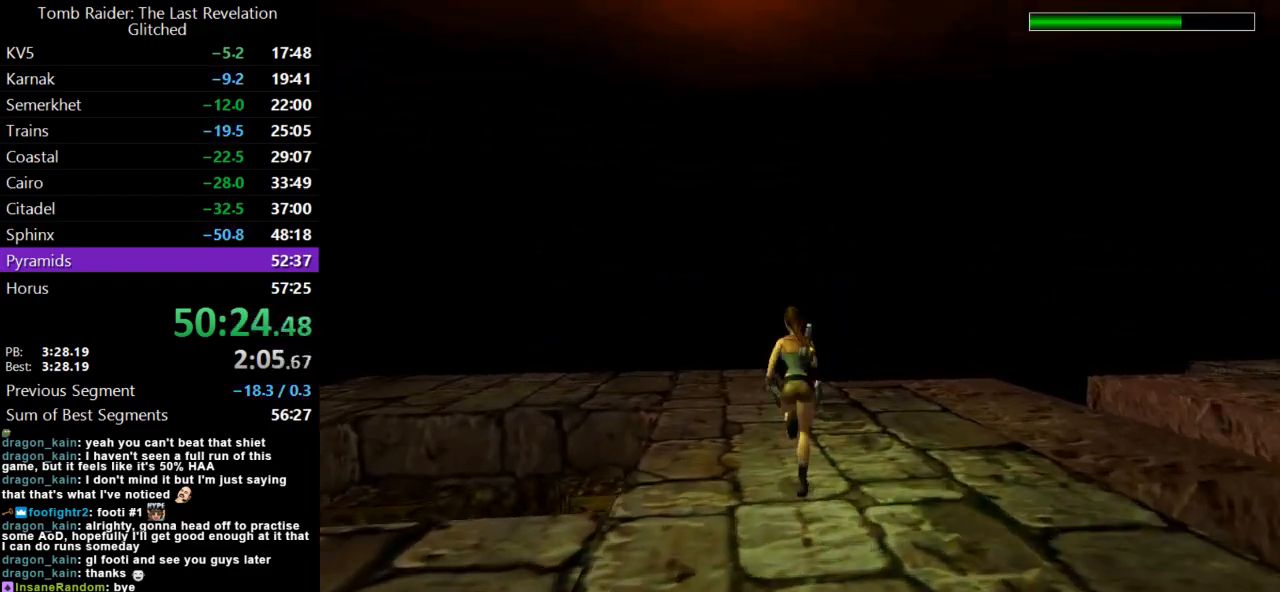
{"keys": ["dash", "left", "up"], "events": [[167, "left", "up"], [400, "left", "down"]]}
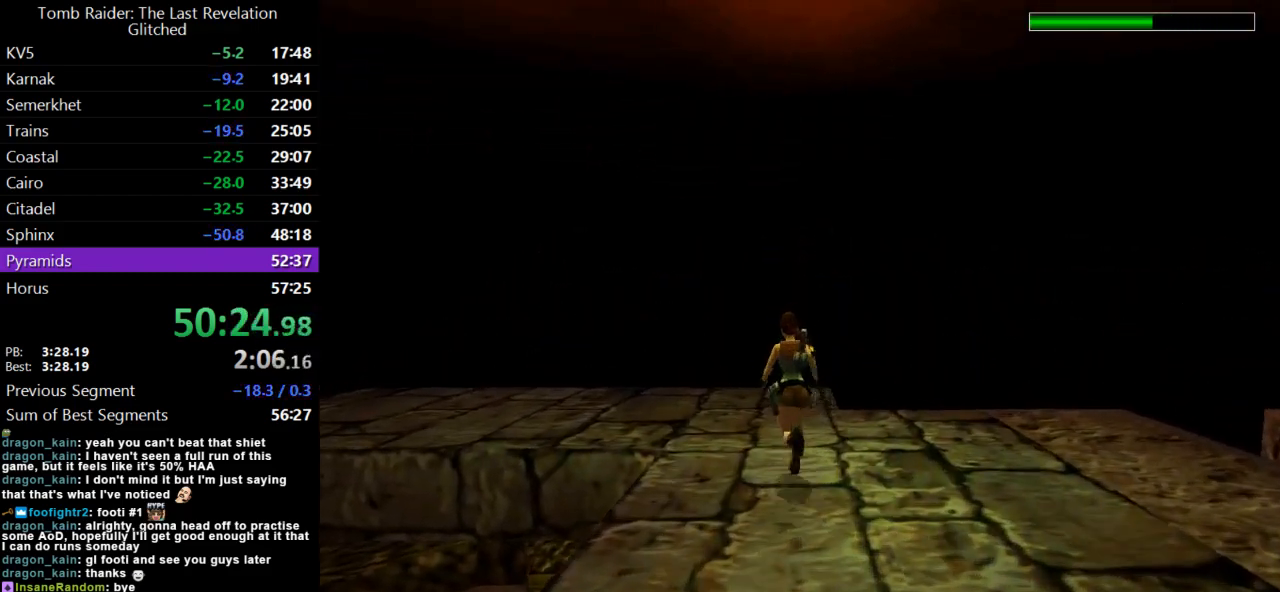
{"keys": ["dash", "right", "up"], "events": [[100, "left", "up"], [433, "right", "down"]]}
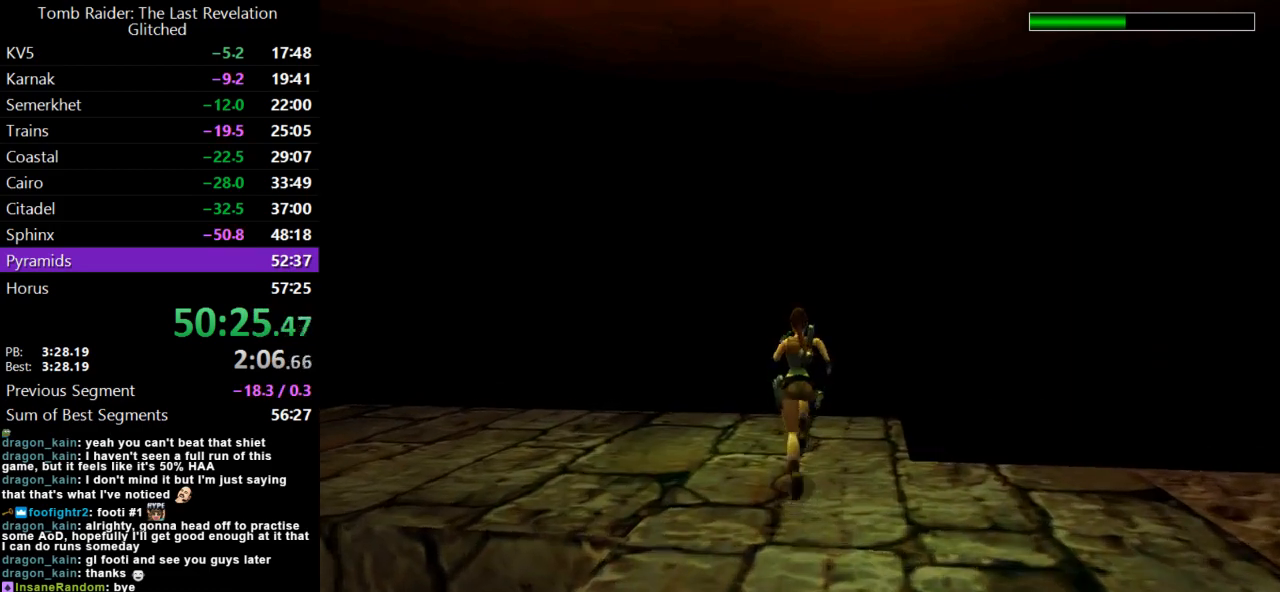
{"keys": [], "events": [[167, "right", "up"], [267, "dash", "up"], [367, "up", "up"]]}
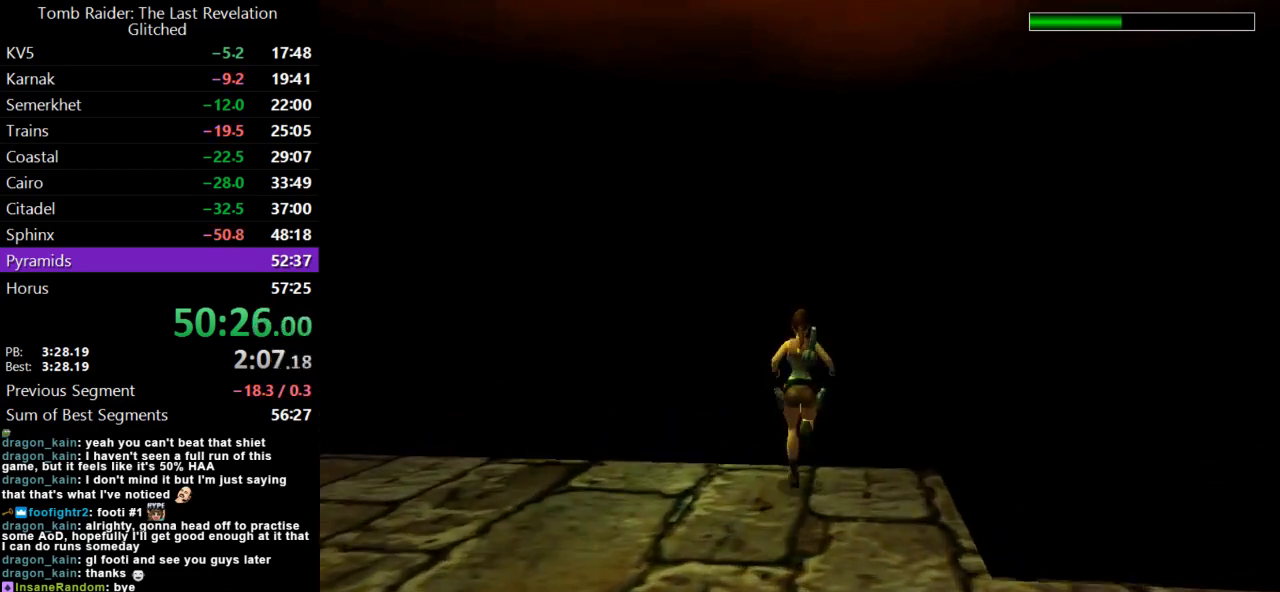
{"keys": ["guns"], "events": [[200, "left", "down"], [333, "left", "up"], [400, "guns", "down"]]}
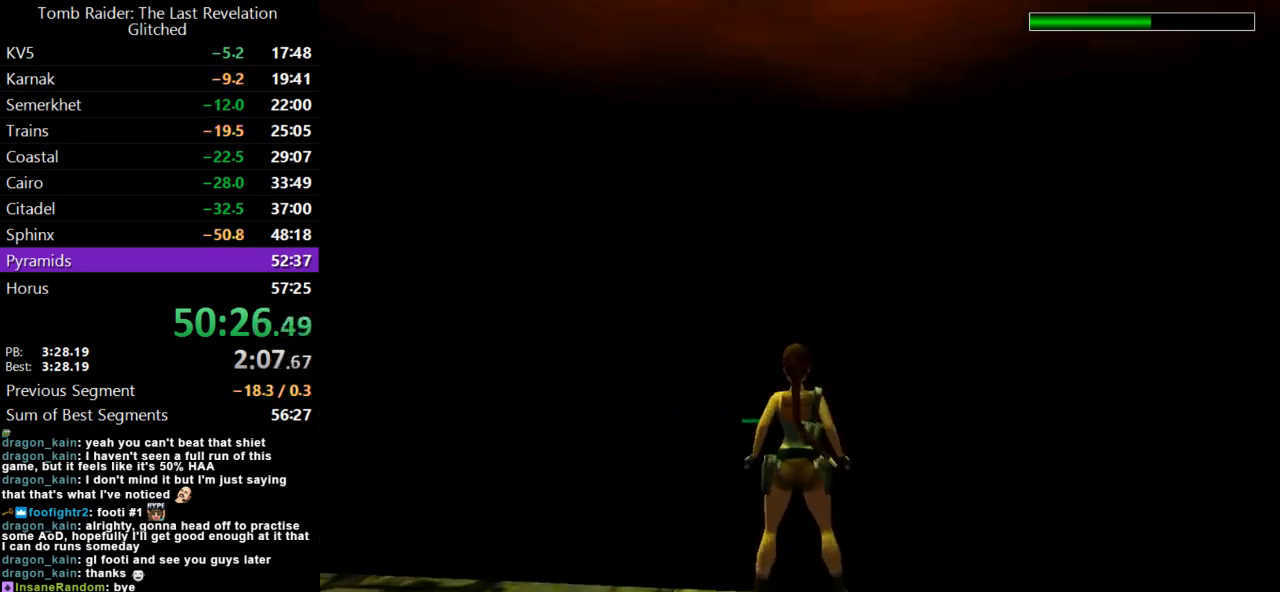
{"keys": ["guns"], "events": [[133, "guns", "up"], [200, "roll", "down"], [333, "guns", "down"], [400, "roll", "up"]]}
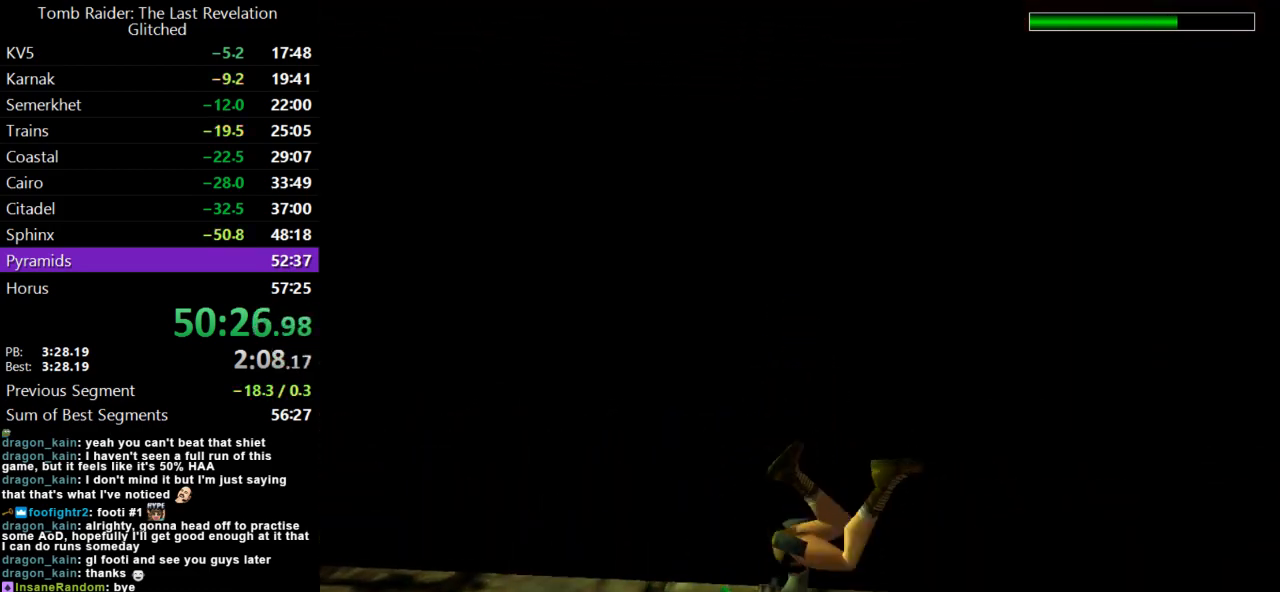
{"keys": ["duck"], "events": [[133, "guns", "up"], [367, "duck", "down"]]}
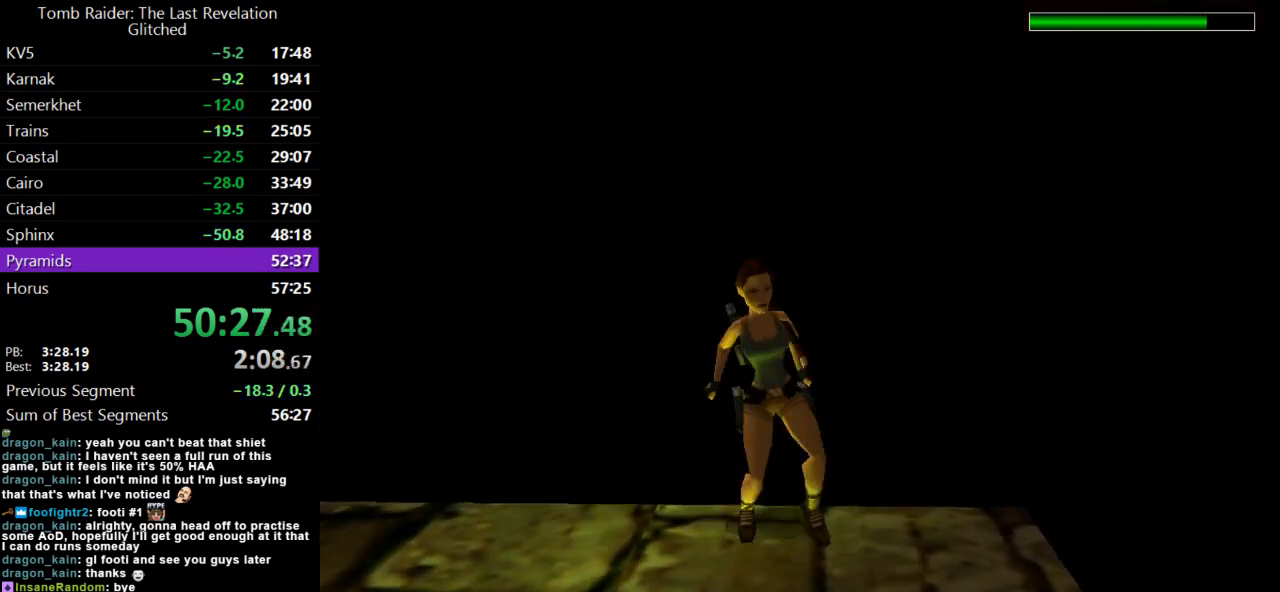
{"keys": ["action", "duck"], "events": [[167, "action", "down"]]}
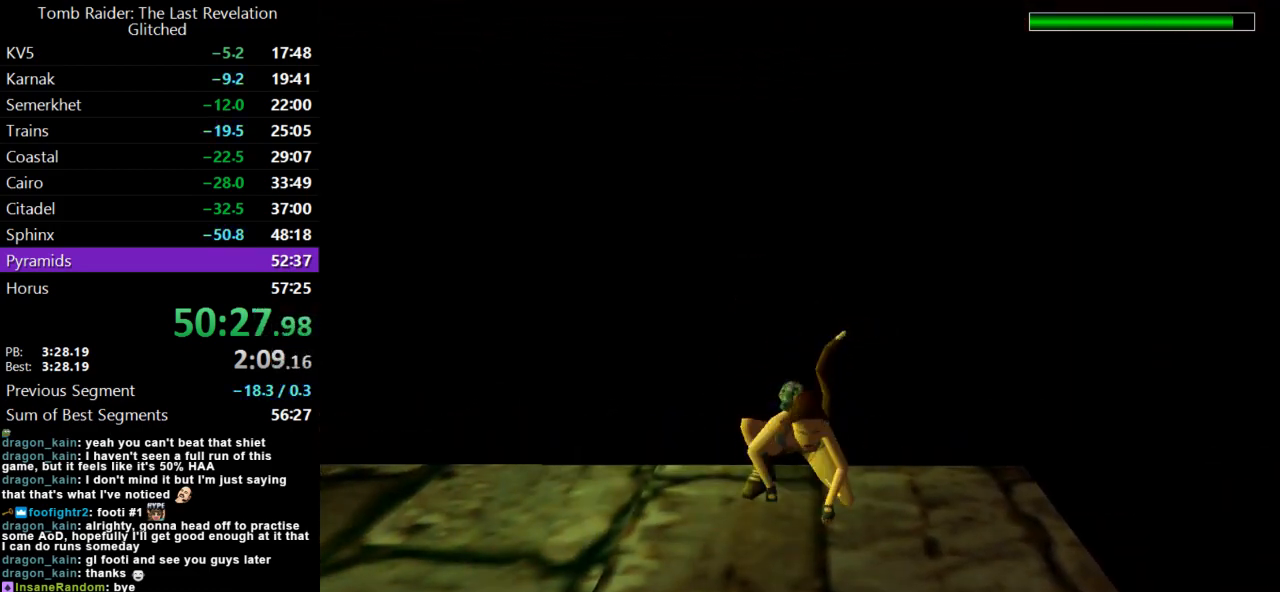
{"keys": ["action", "duck"], "events": []}
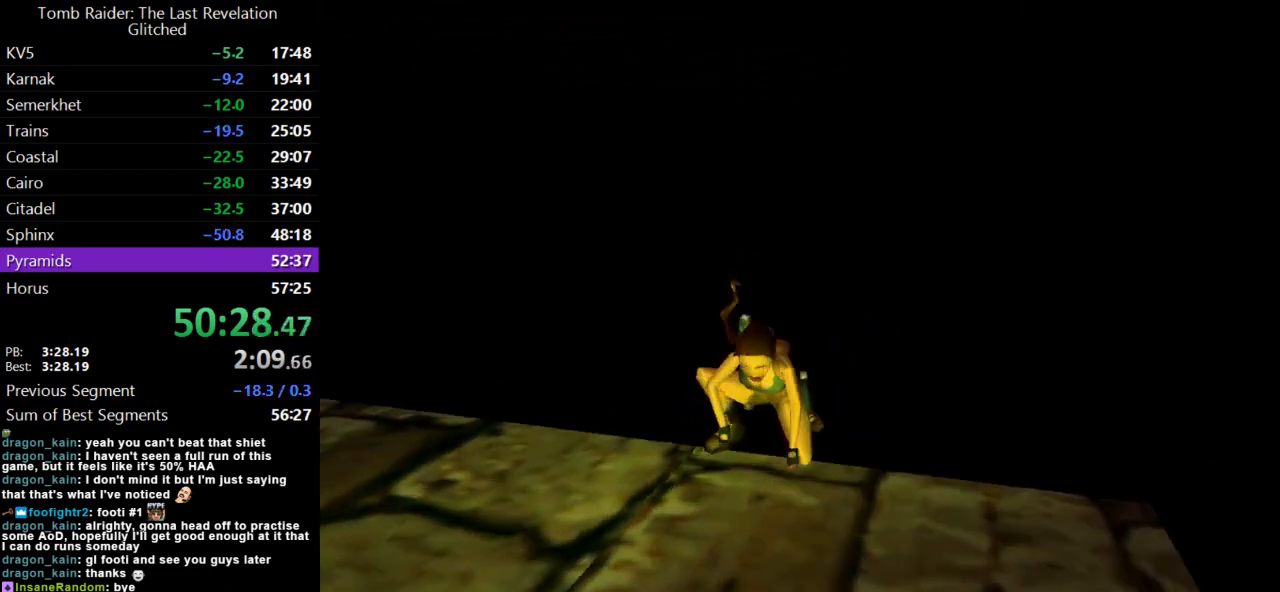
{"keys": ["left"], "events": [[133, "duck", "up"], [167, "action", "up"], [467, "left", "down"]]}
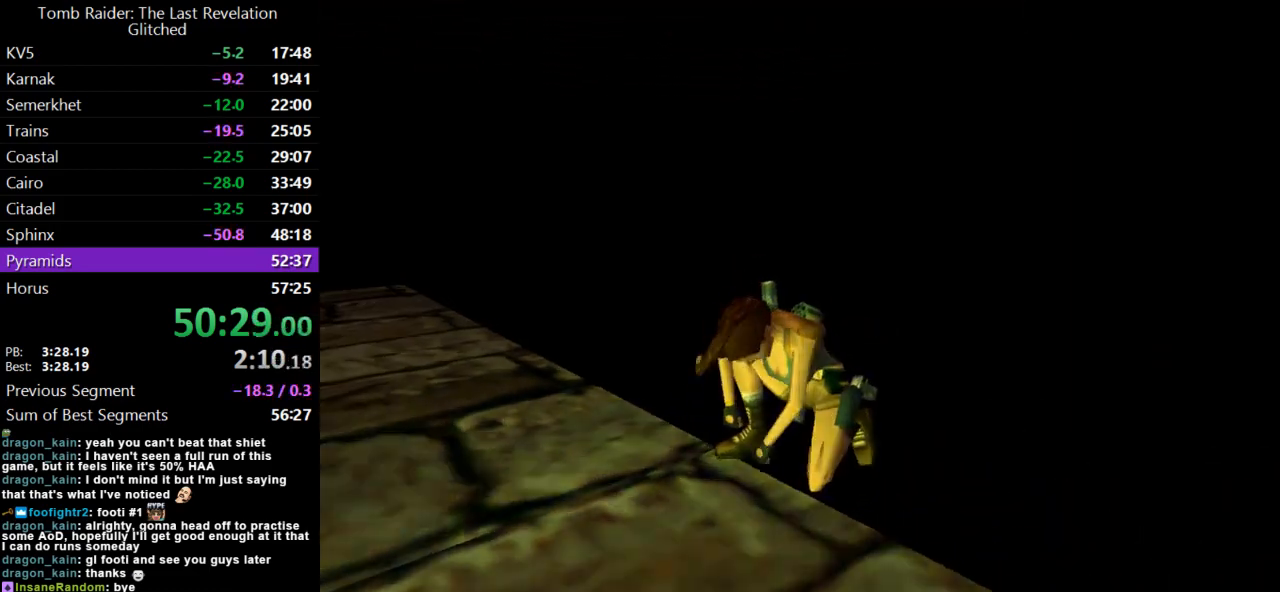
{"keys": ["left"], "events": []}
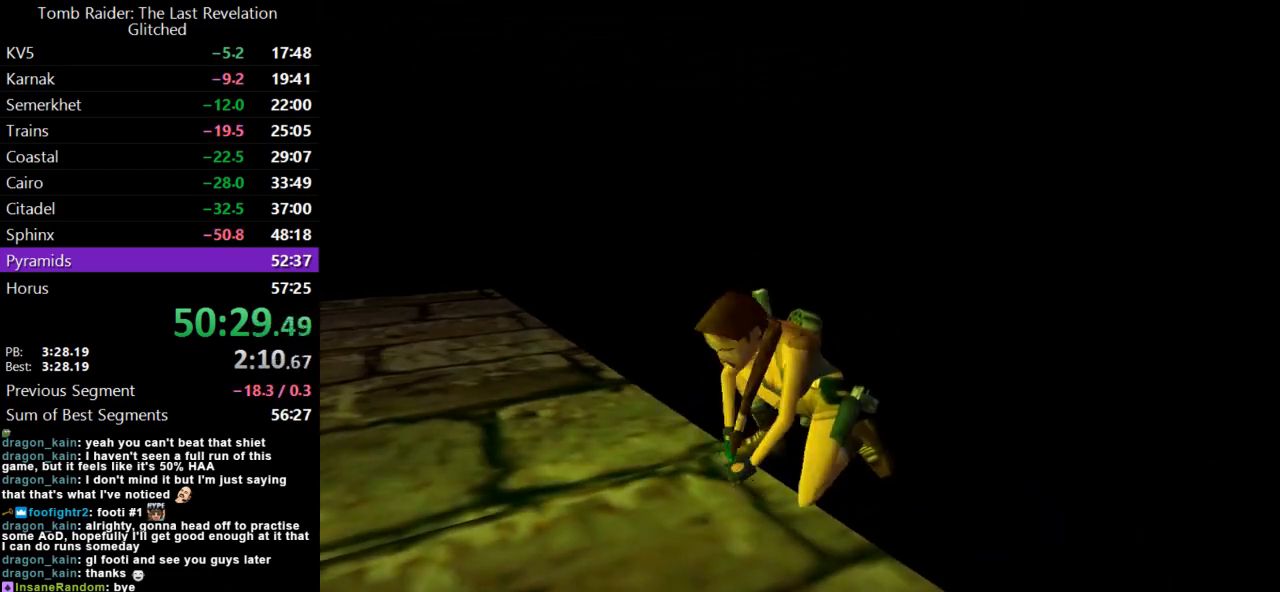
{"keys": ["left"], "events": []}
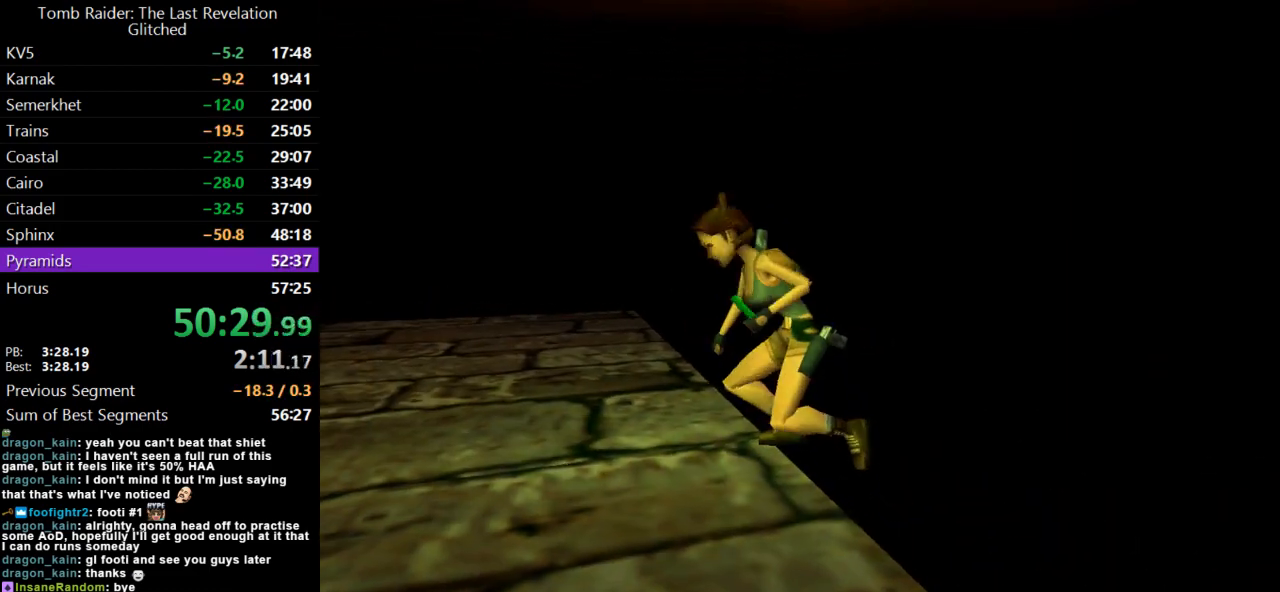
{"keys": ["left"], "events": []}
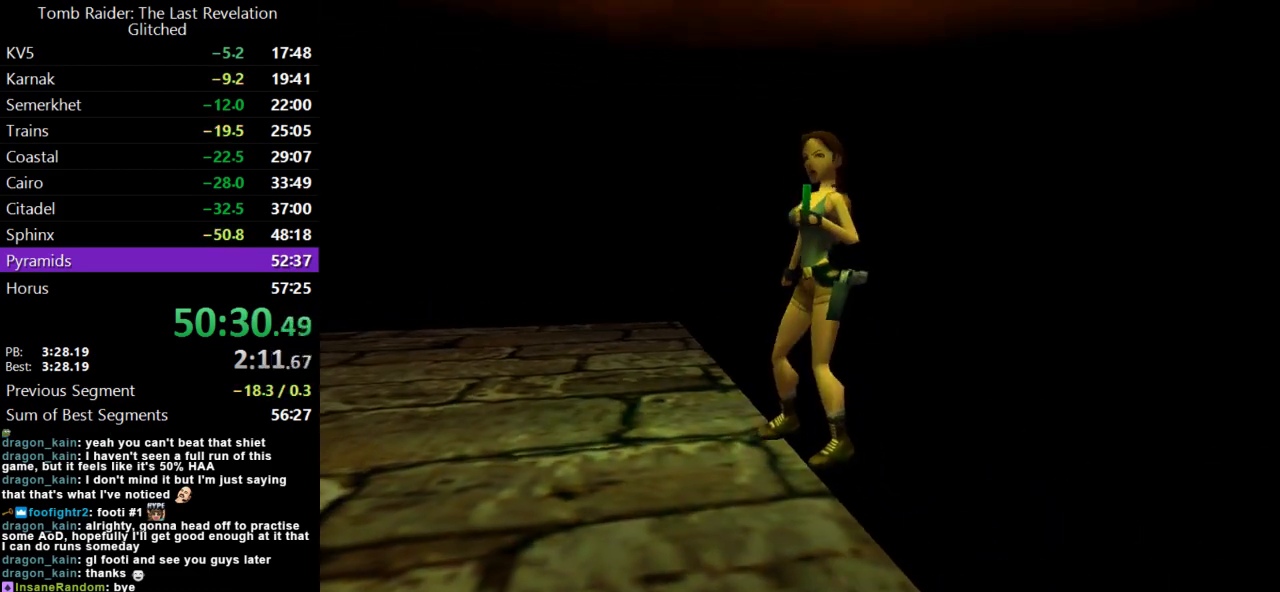
{"keys": [], "events": [[500, "left", "up"]]}
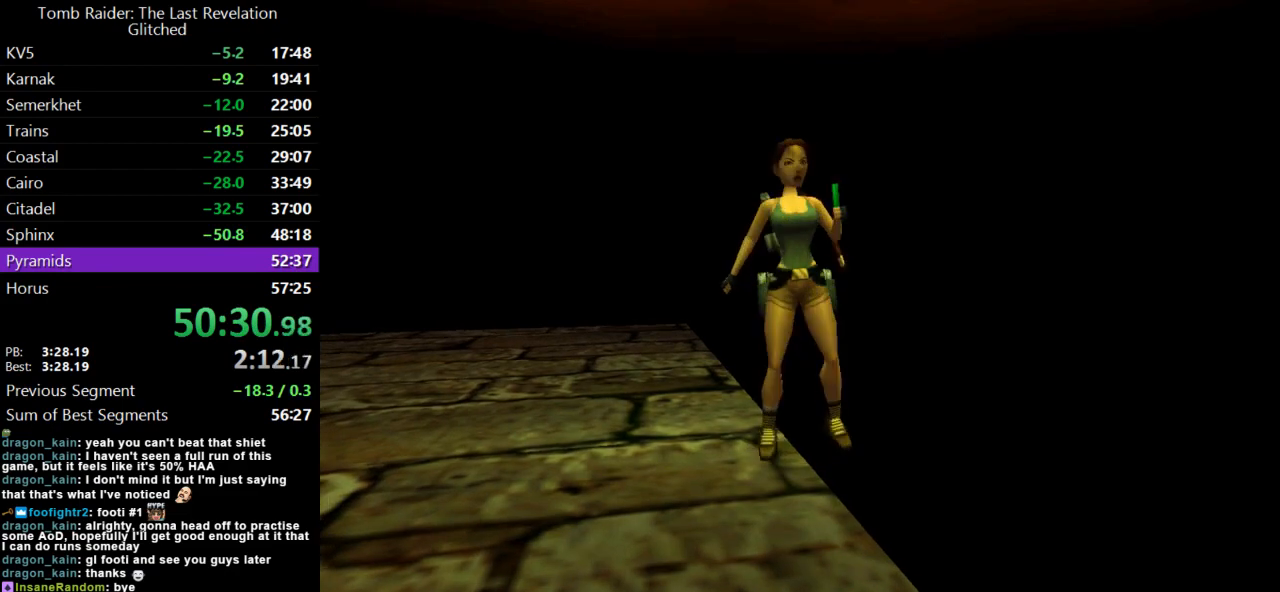
{"keys": ["action"], "events": [[233, "inv", "down"], [367, "inv", "up"], [467, "action", "down"]]}
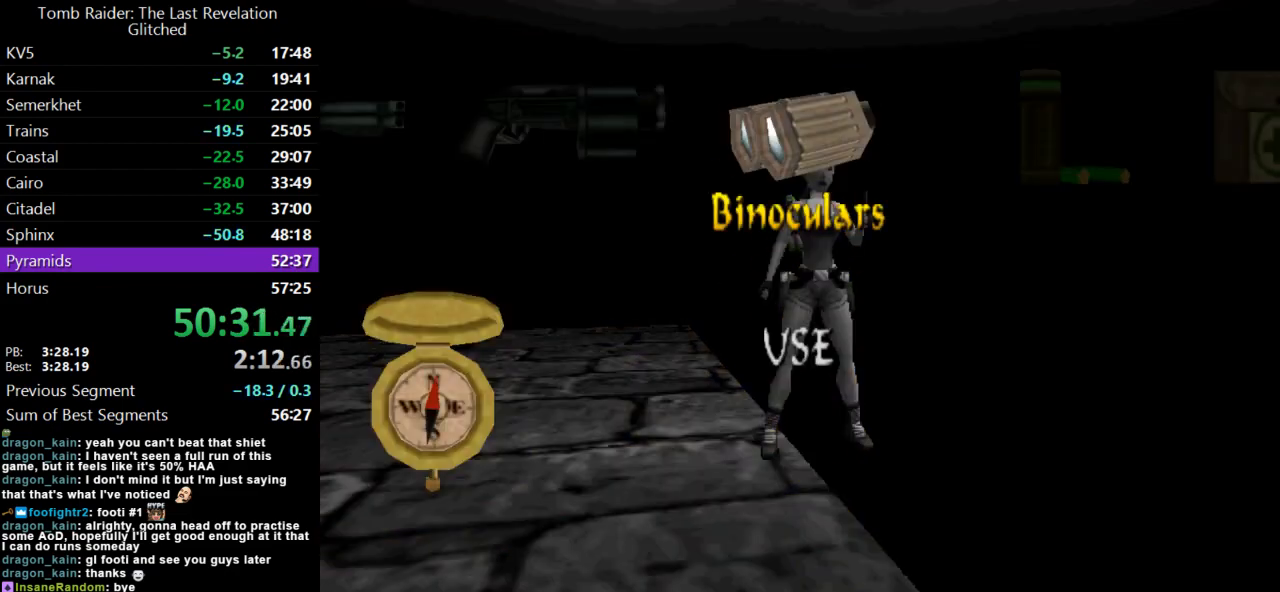
{"keys": ["up"], "events": [[133, "action", "up"], [400, "up", "down"]]}
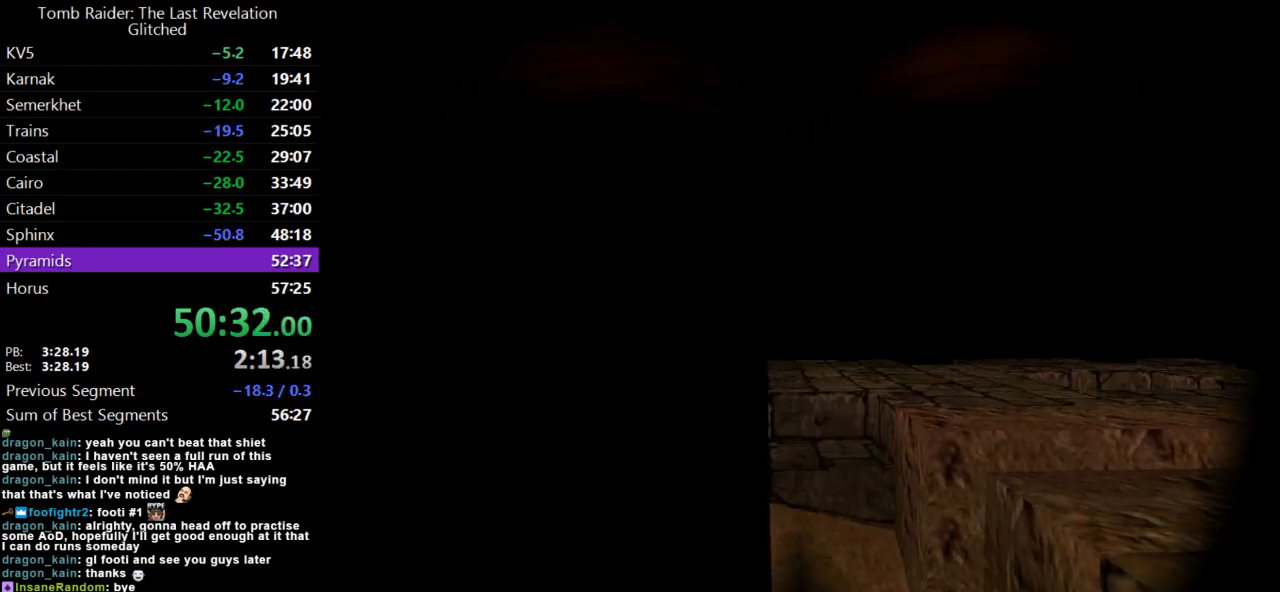
{"keys": ["left"], "events": [[167, "left", "down"], [200, "up", "up"]]}
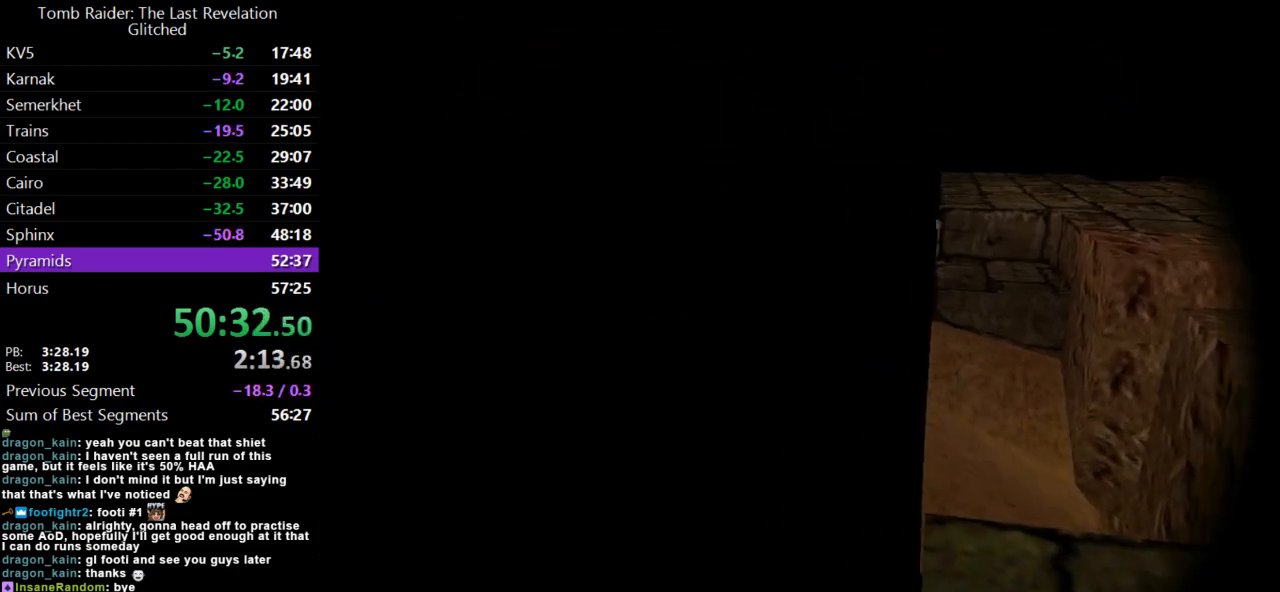
{"keys": [], "events": [[33, "left", "up"], [133, "guns", "down"], [267, "guns", "up"]]}
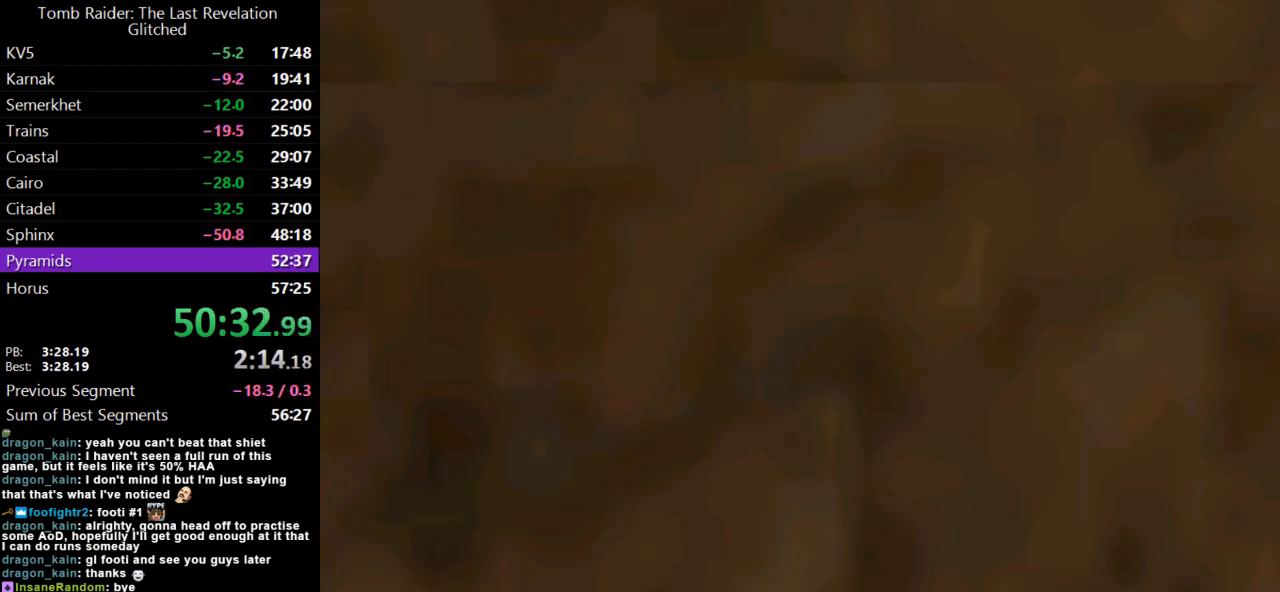
{"keys": [], "events": []}
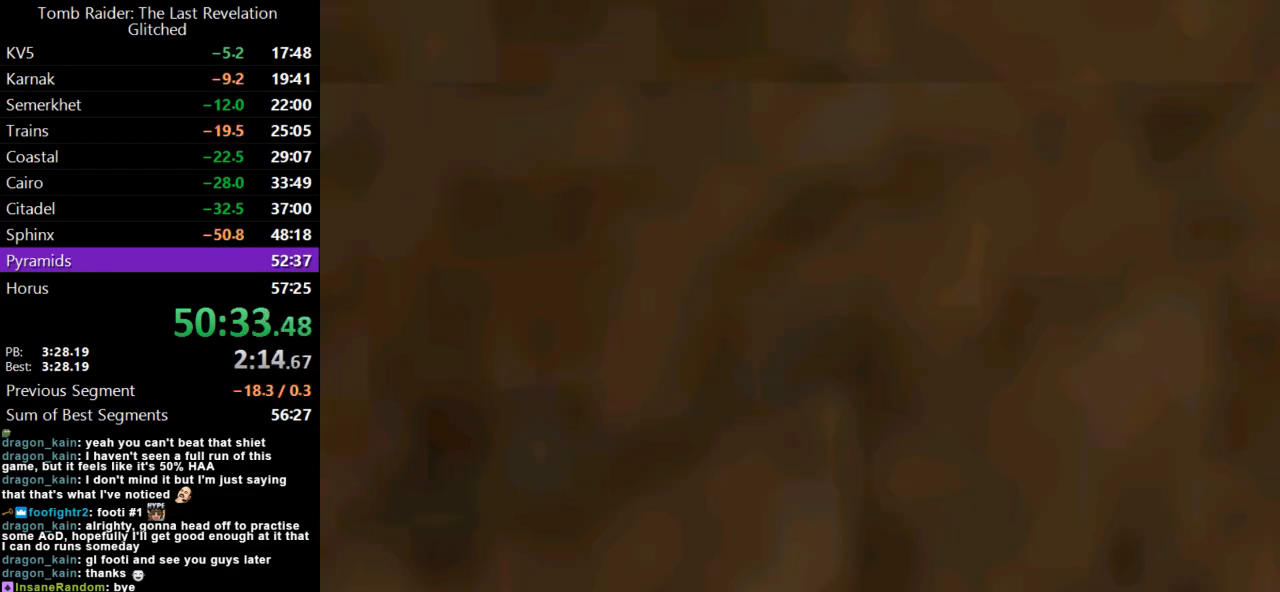
{"keys": [], "events": []}
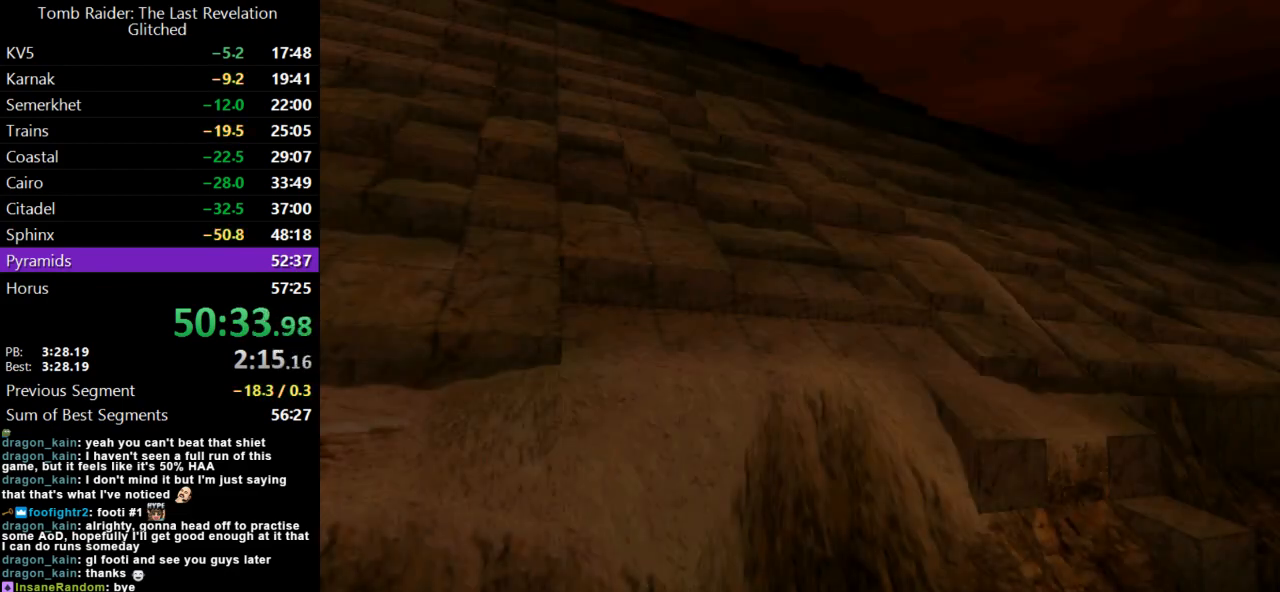
{"keys": ["right"], "events": [[367, "right", "down"]]}
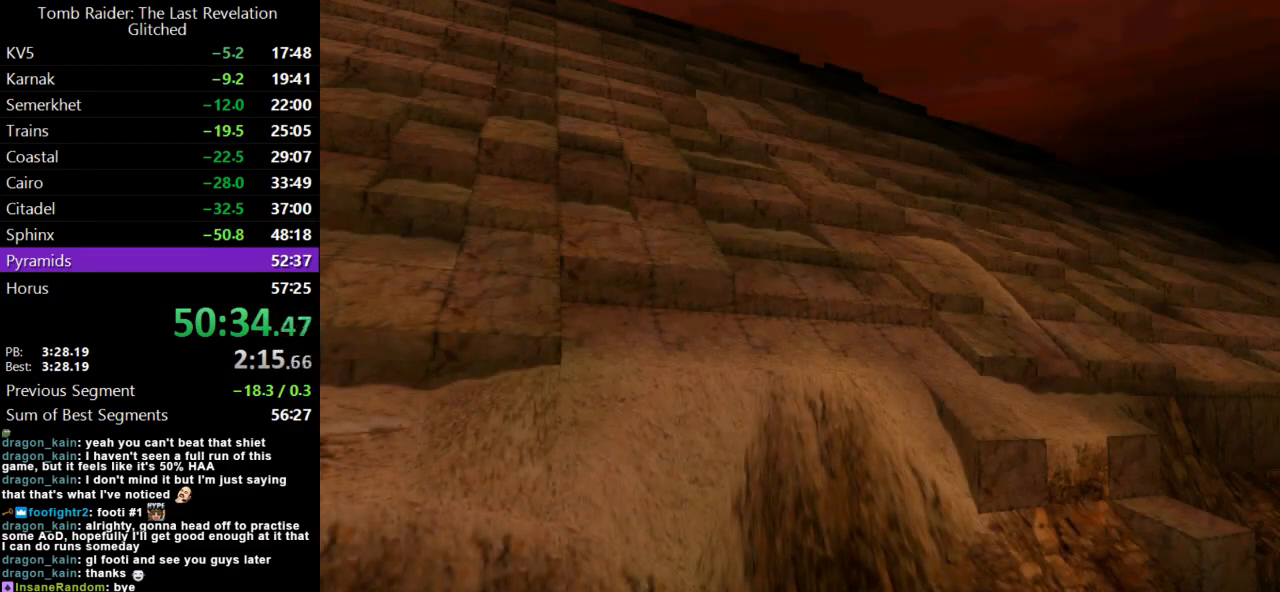
{"keys": ["right"], "events": []}
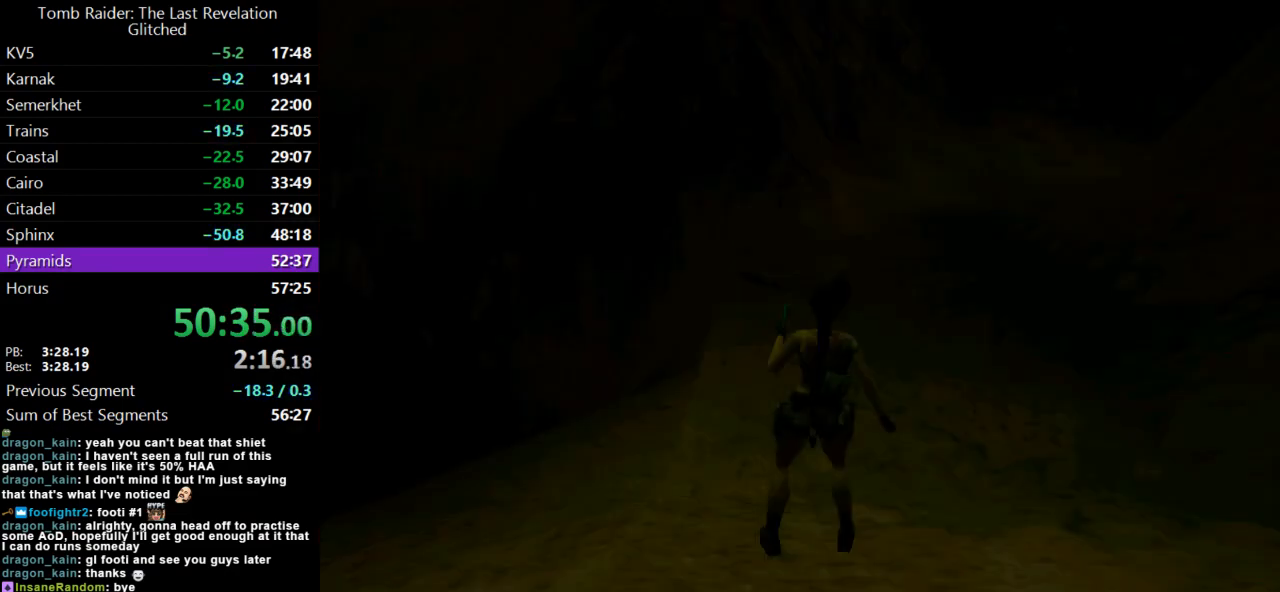
{"keys": ["right"], "events": []}
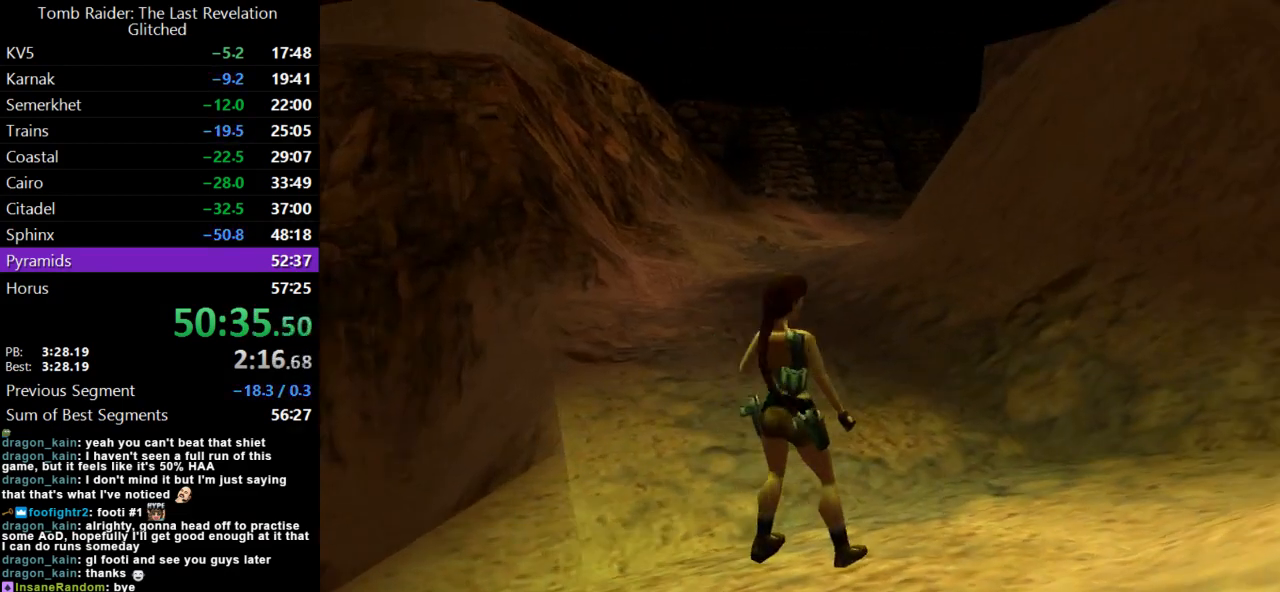
{"keys": ["jump", "up"], "events": [[200, "right", "up"], [233, "jump", "down"], [333, "up", "down"]]}
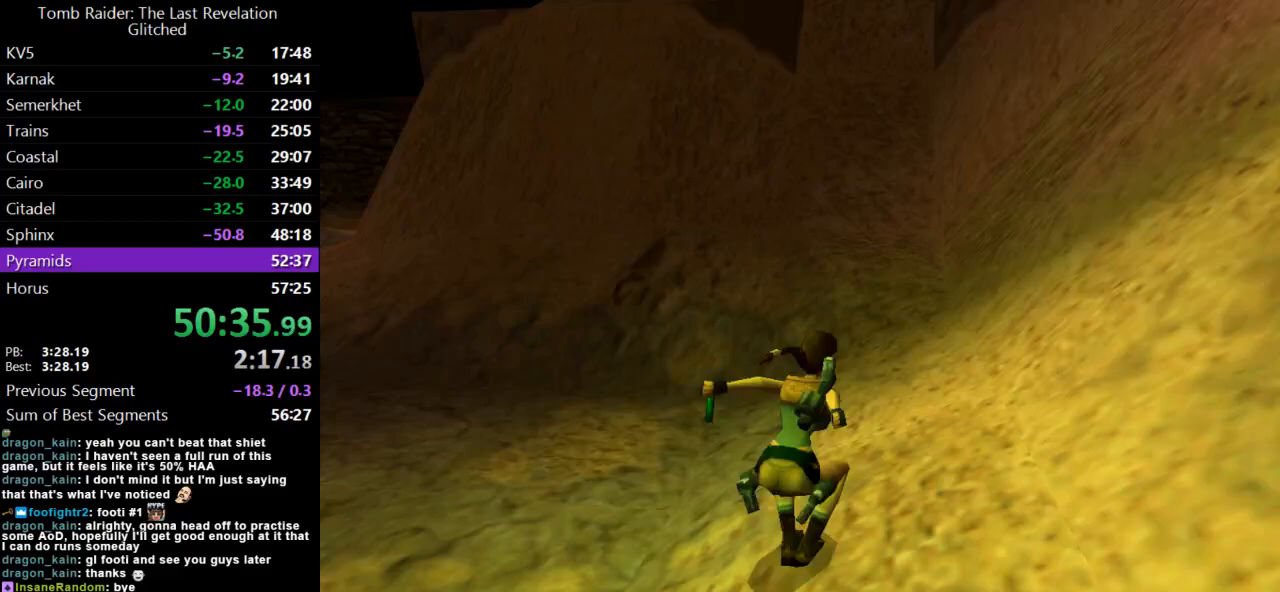
{"keys": ["up"], "events": [[200, "jump", "up"], [233, "left", "down"], [400, "left", "up"]]}
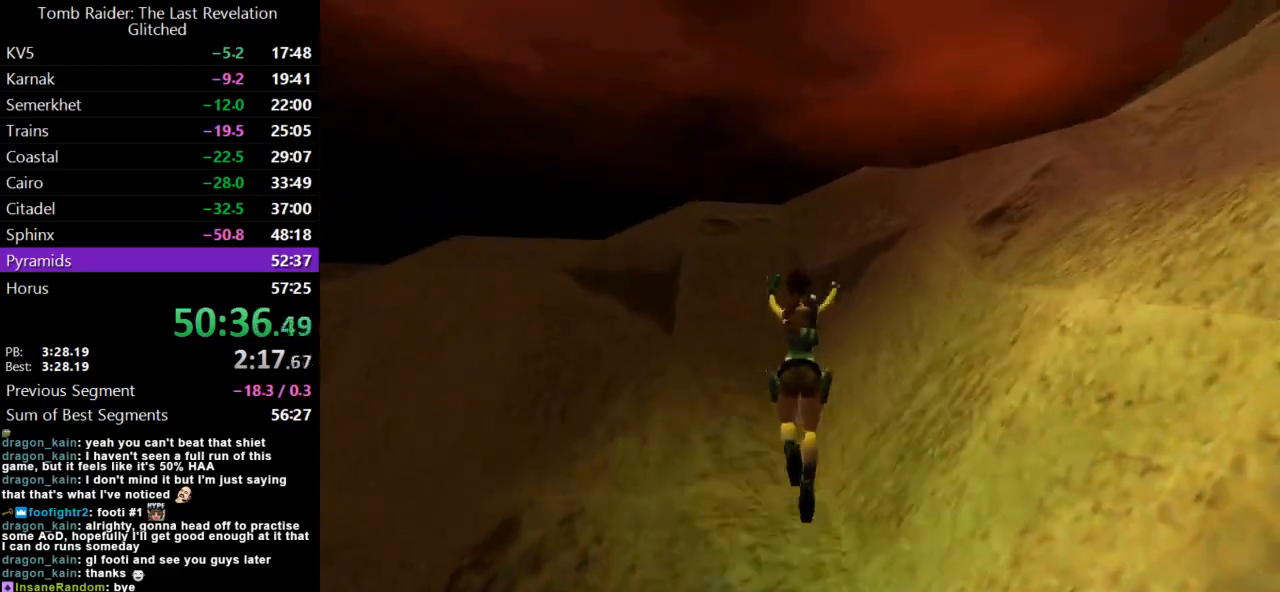
{"keys": ["left", "up"], "events": [[367, "left", "down"]]}